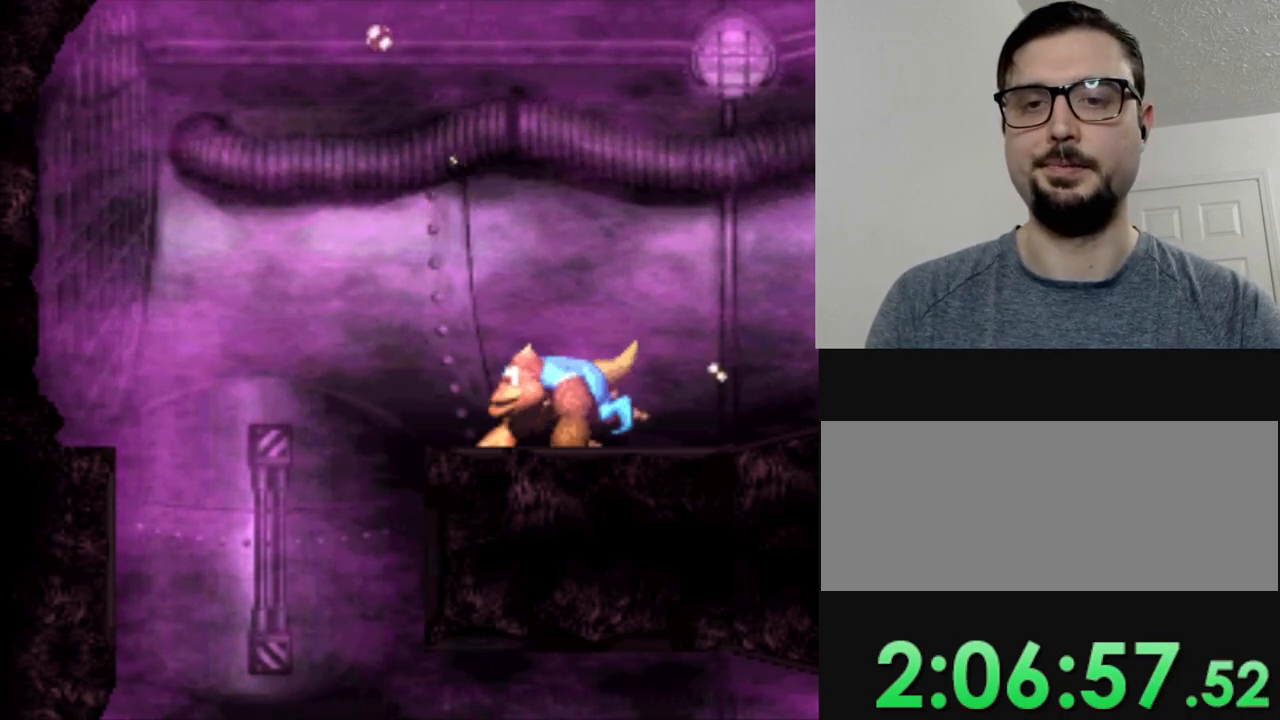
Gameplay with a controller (Nintendo layout); each line is a JSON object with the inputs held at the frame after it. "events" lists button and stick changes between this image and that frame as [ms after this image, input, new state], when the widget could be followed in between. Not read: L3 R3.
{"buttons": ["Y"], "events": []}
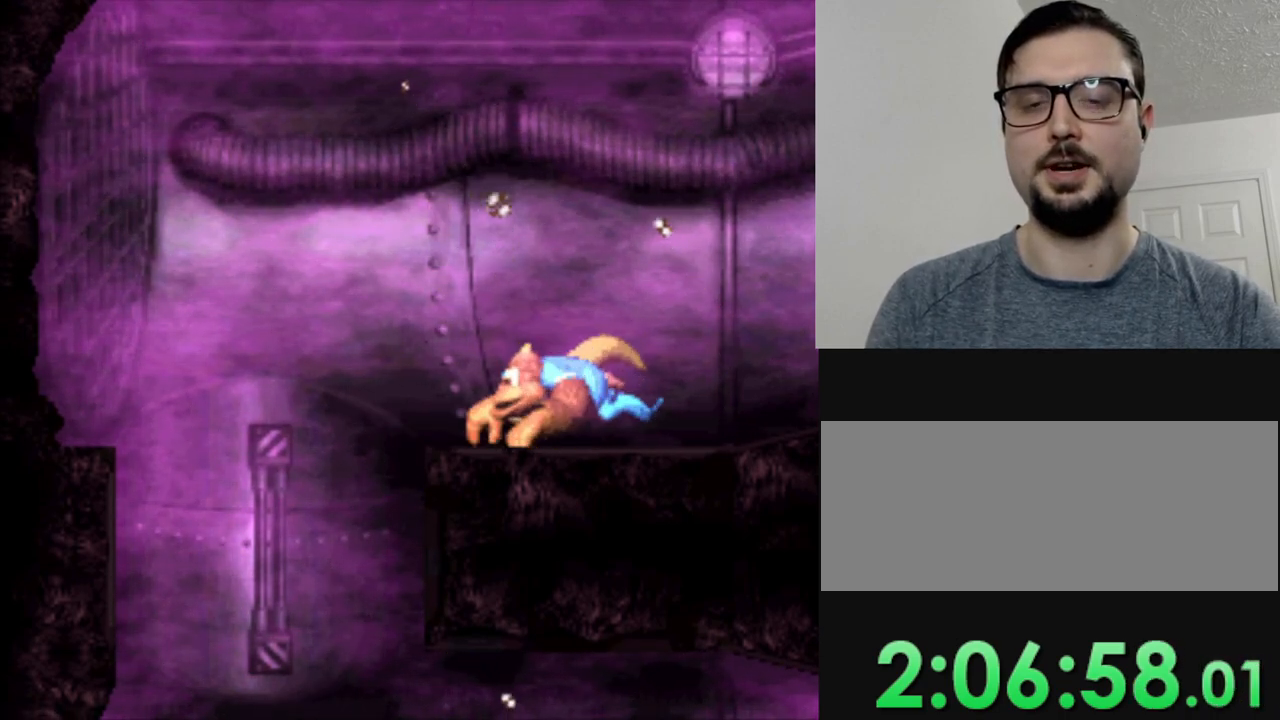
{"buttons": ["Y"], "events": []}
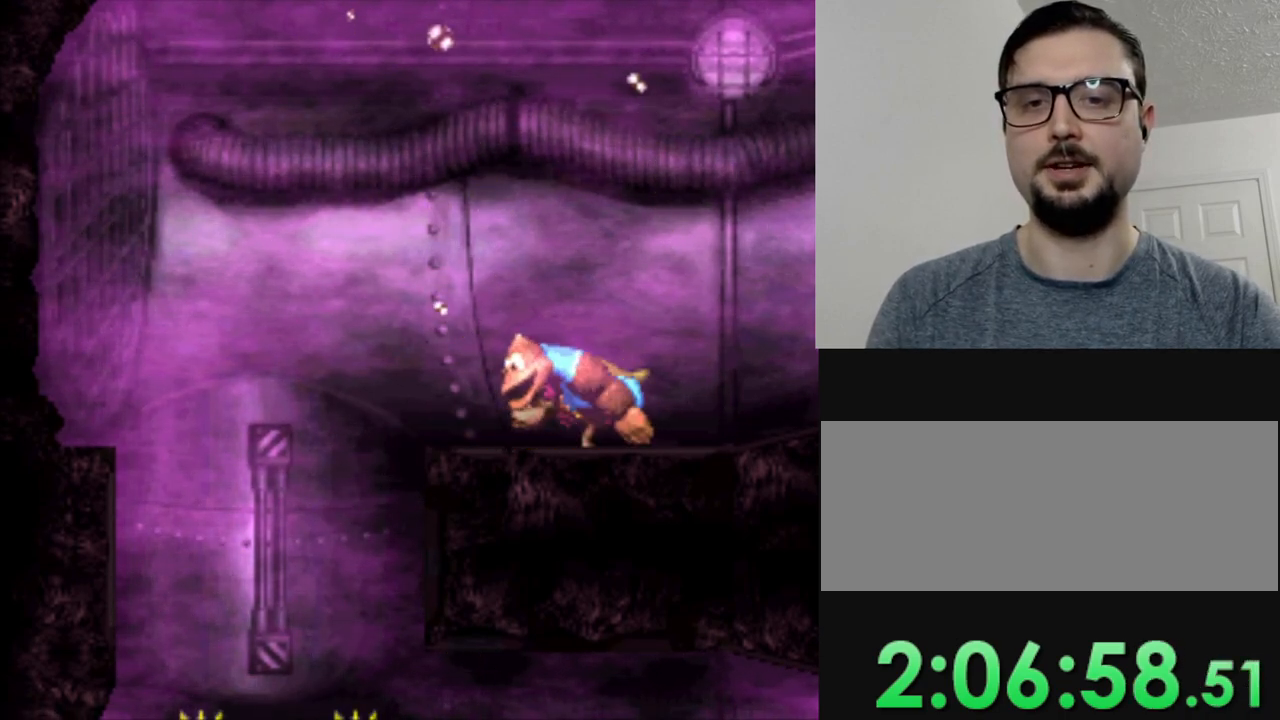
{"buttons": ["Y"], "events": []}
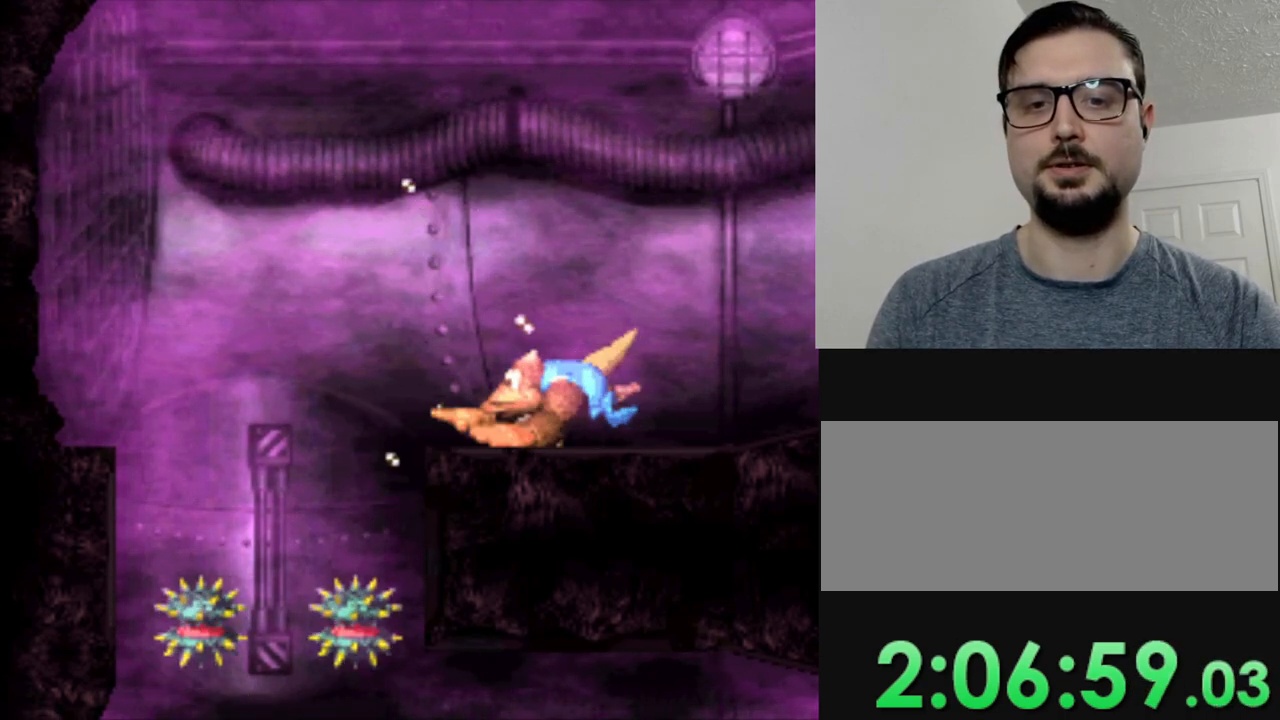
{"buttons": ["Y"], "events": []}
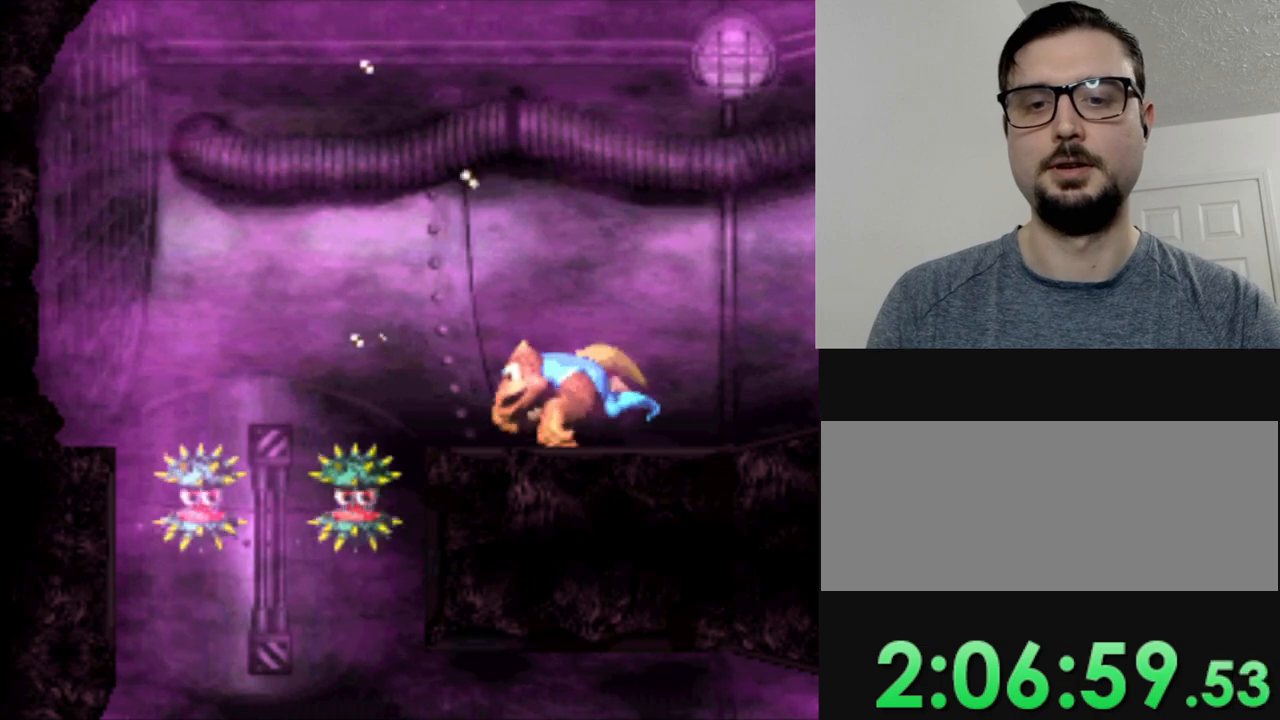
{"buttons": ["Y"], "events": [[134, "DPAD_LEFT", "down"], [251, "DPAD_LEFT", "up"]]}
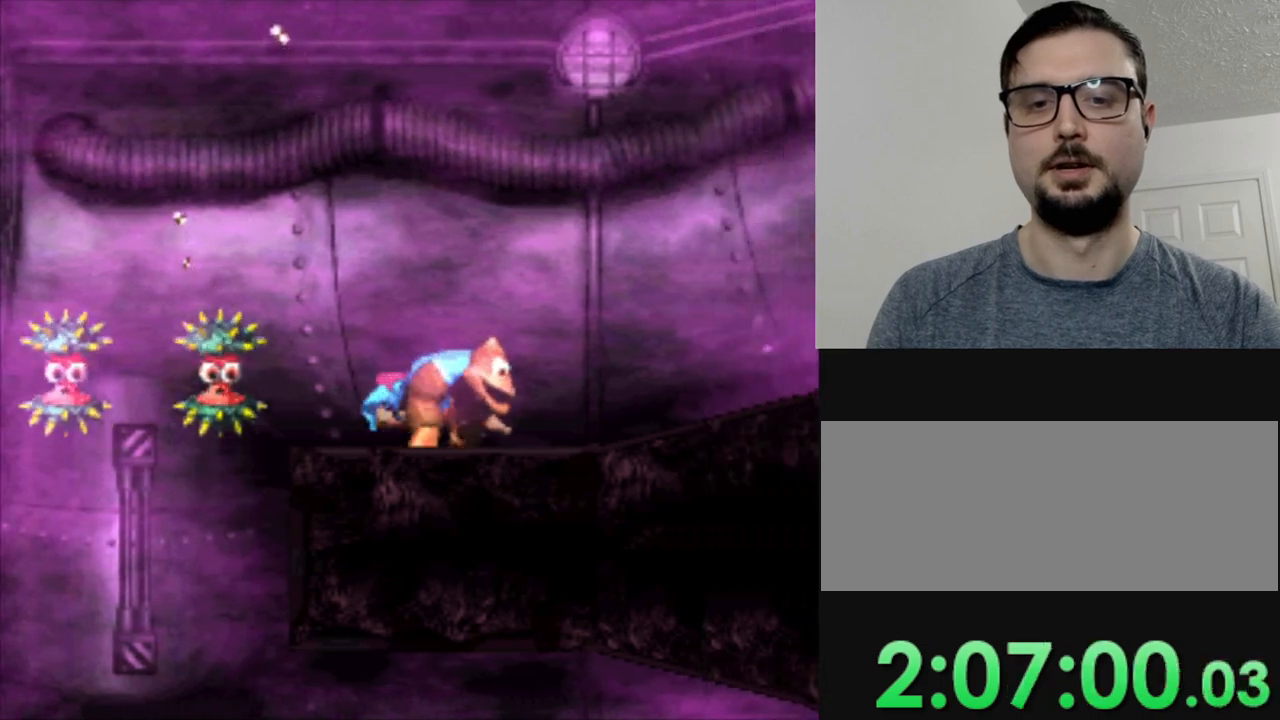
{"buttons": ["Y", "DPAD_RIGHT"], "events": [[133, "DPAD_RIGHT", "down"]]}
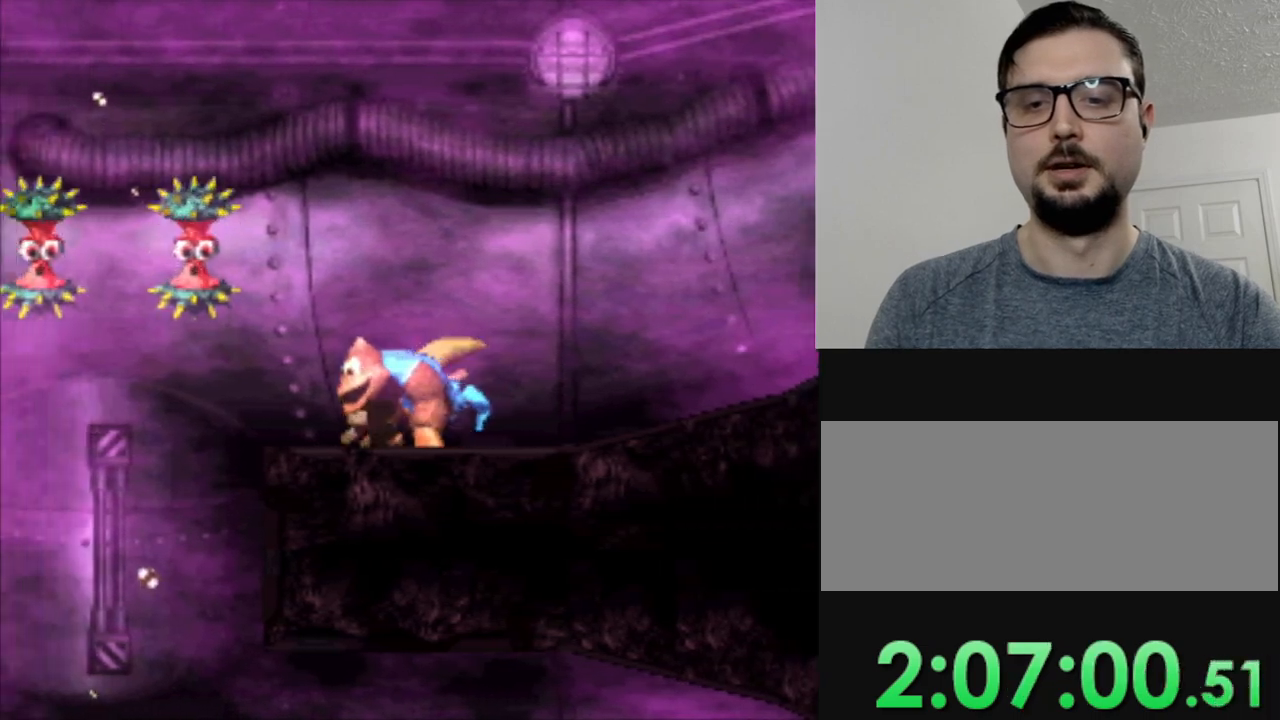
{"buttons": ["Y", "DPAD_DOWN"], "events": [[434, "DPAD_DOWN", "down"], [434, "DPAD_RIGHT", "up"]]}
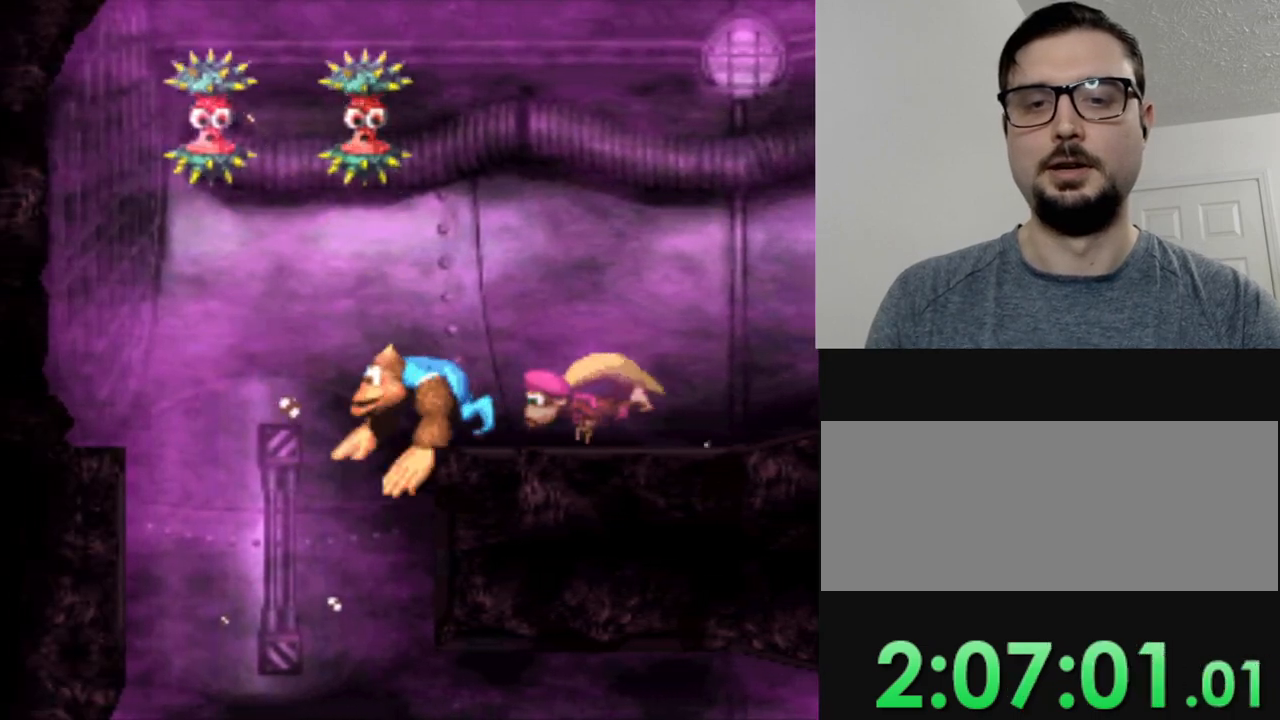
{"buttons": ["Y", "DPAD_DOWN"], "events": []}
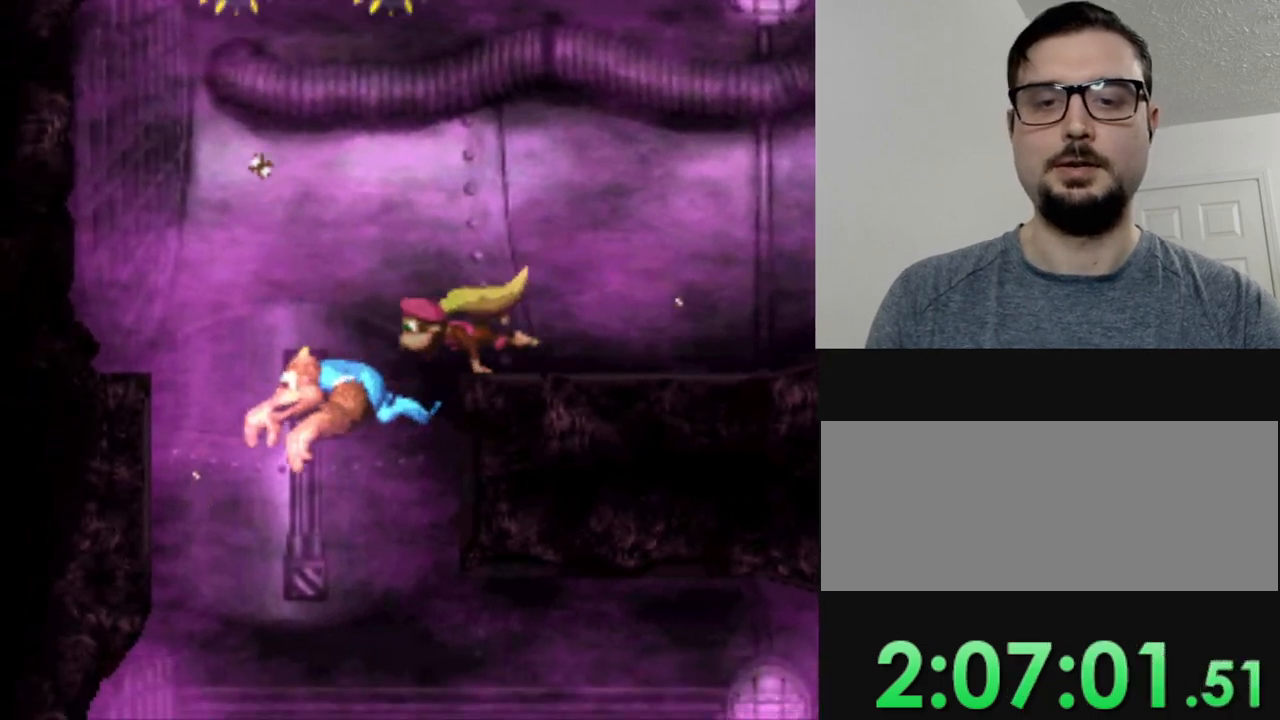
{"buttons": ["Y", "DPAD_LEFT"], "events": [[184, "DPAD_LEFT", "down"], [284, "DPAD_DOWN", "up"]]}
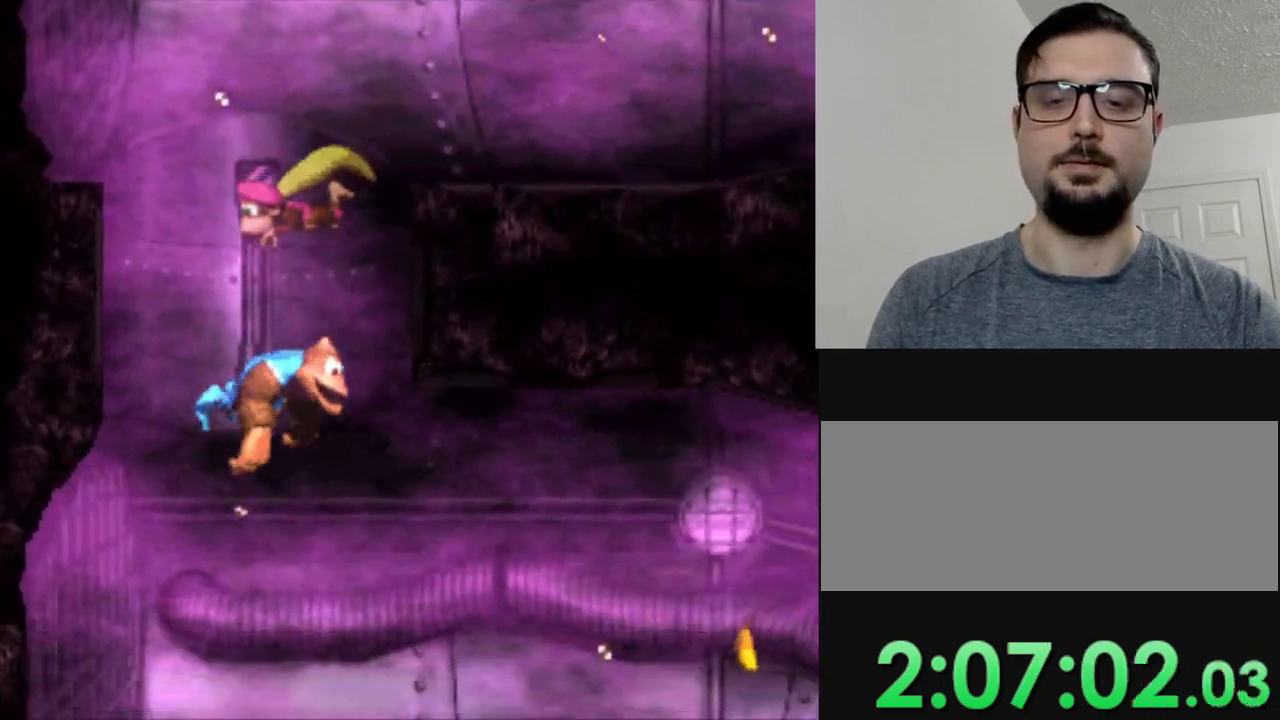
{"buttons": ["Y", "DPAD_LEFT"], "events": []}
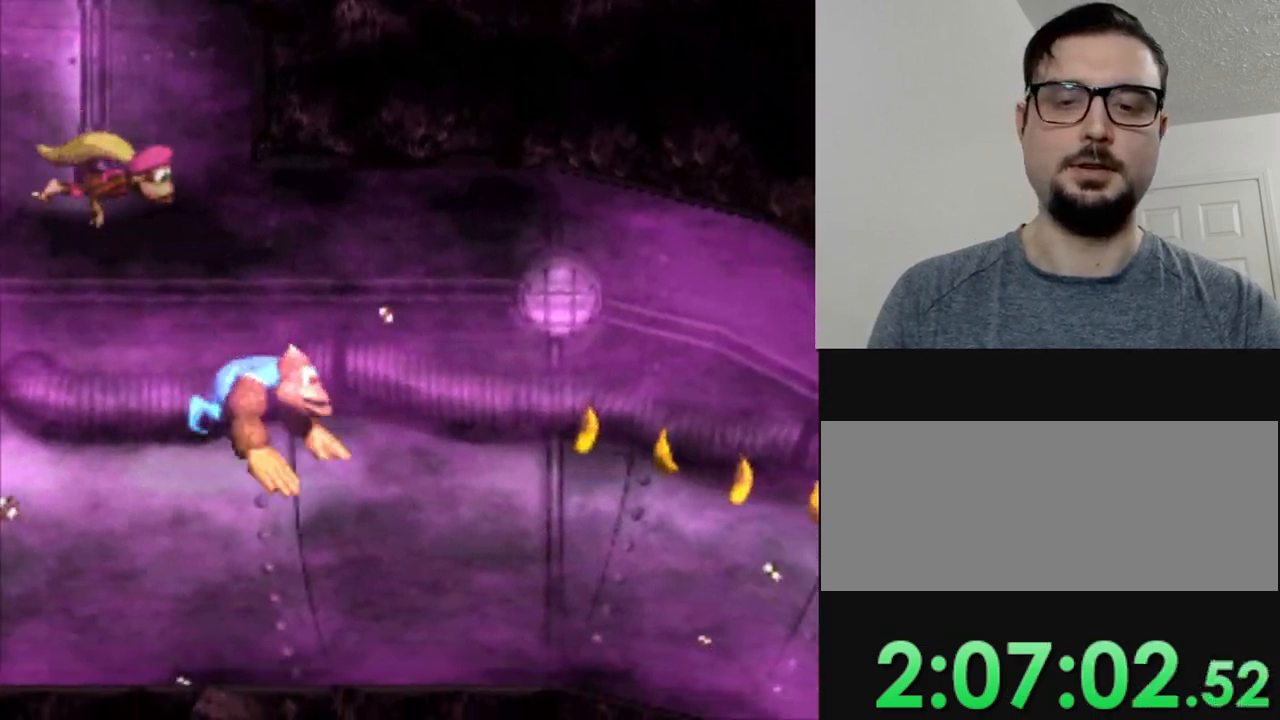
{"buttons": [], "events": [[333, "DPAD_LEFT", "up"], [333, "Y", "up"]]}
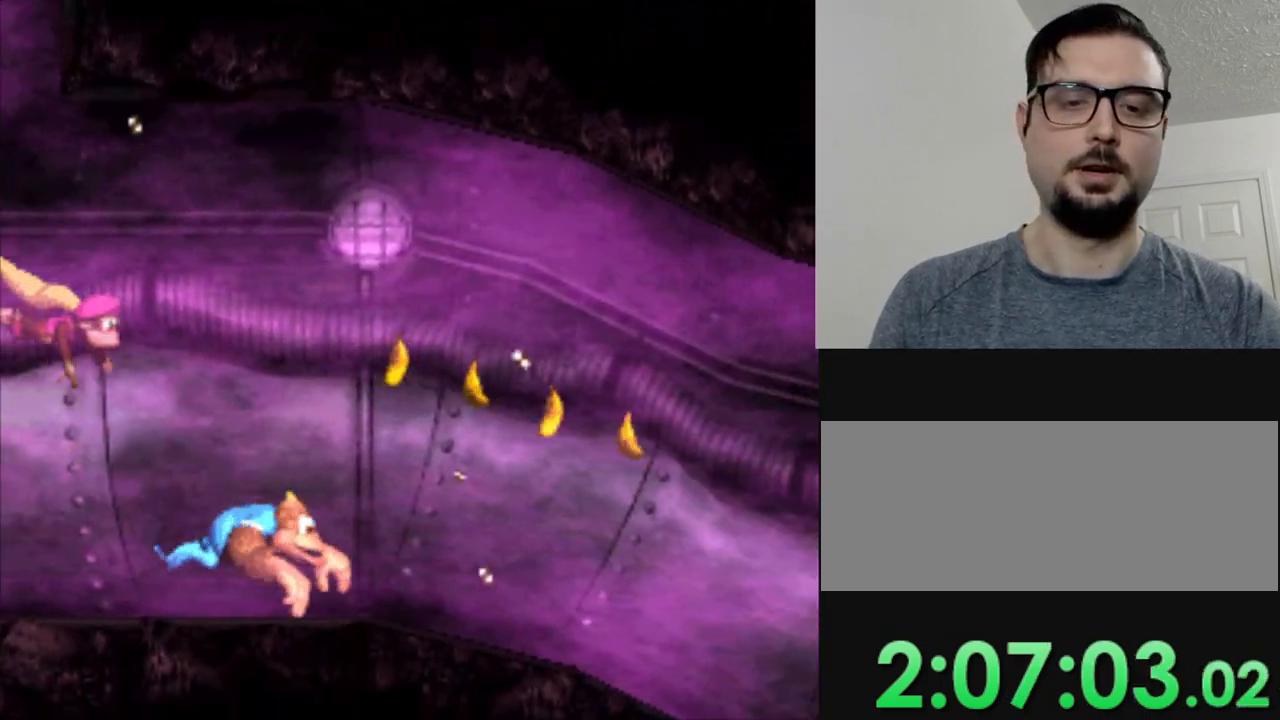
{"buttons": ["Y"], "events": [[117, "B", "down"], [250, "B", "up"], [250, "Y", "down"], [317, "DPAD_LEFT", "down"], [484, "DPAD_LEFT", "up"]]}
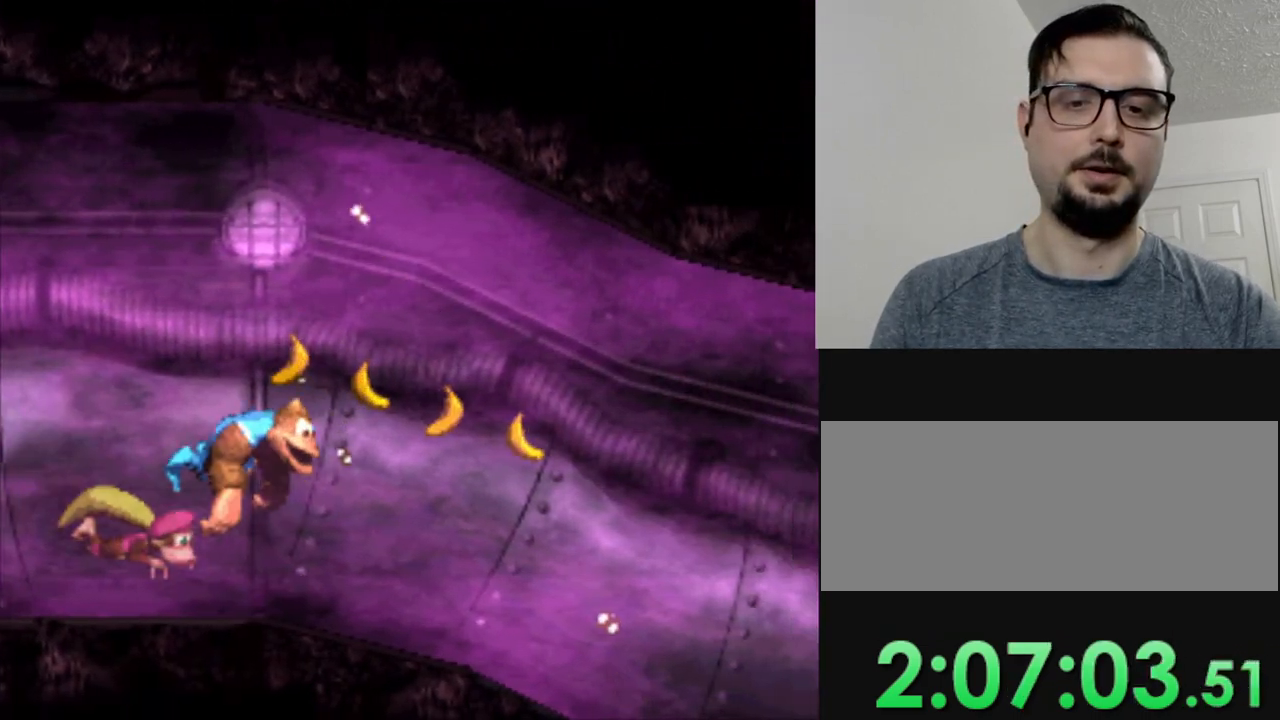
{"buttons": ["Y", "DPAD_LEFT"], "events": [[100, "DPAD_LEFT", "down"]]}
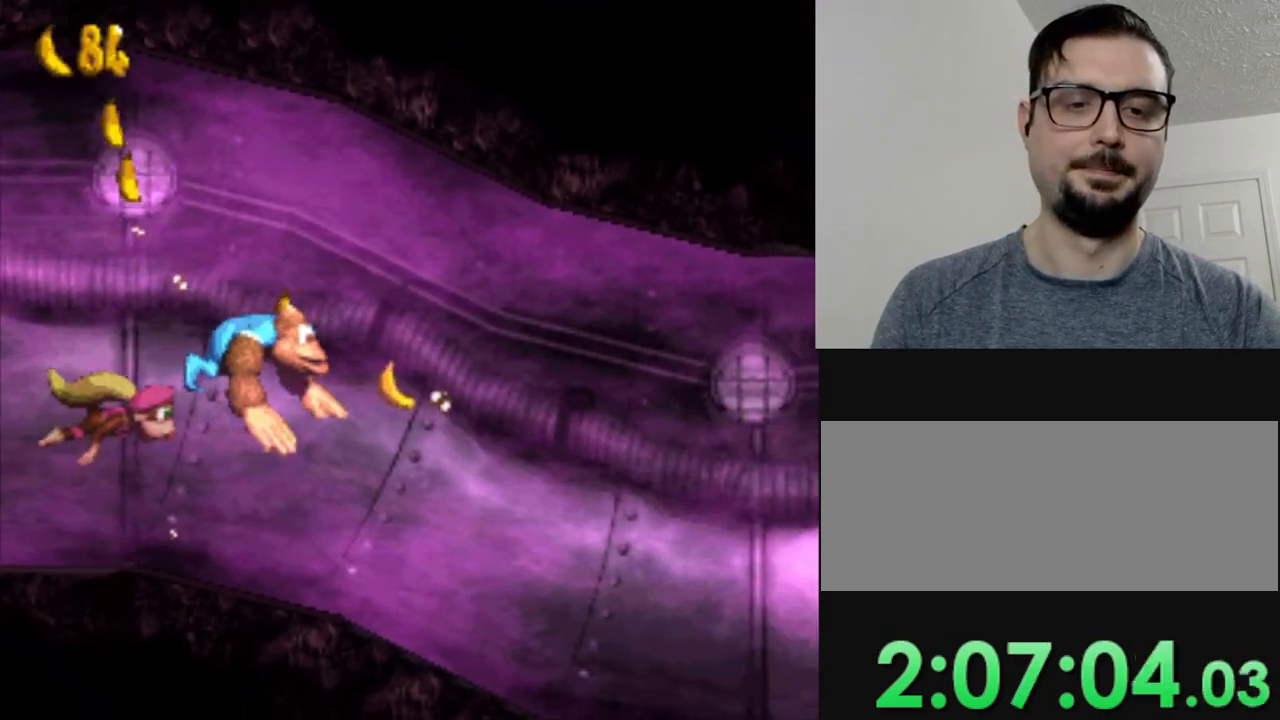
{"buttons": ["Y", "DPAD_LEFT"], "events": []}
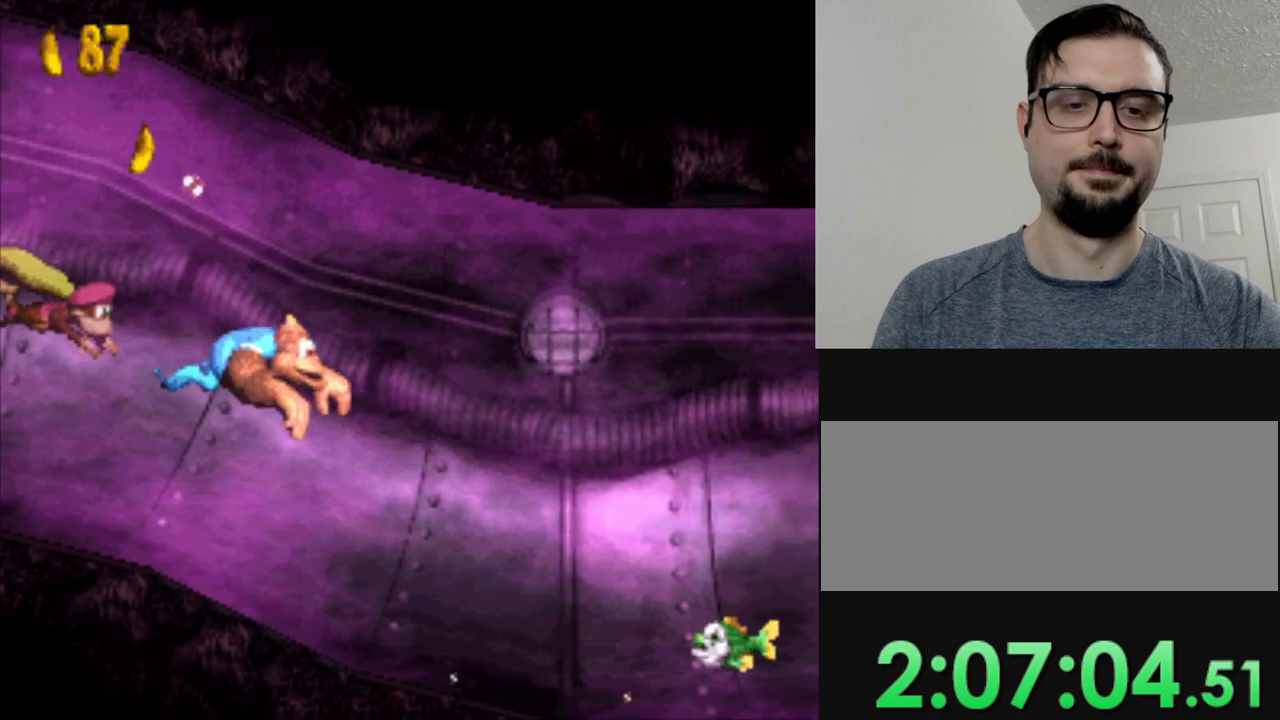
{"buttons": ["Y", "DPAD_LEFT"], "events": [[133, "DPAD_LEFT", "up"], [267, "B", "down"], [383, "B", "up"], [483, "DPAD_LEFT", "down"]]}
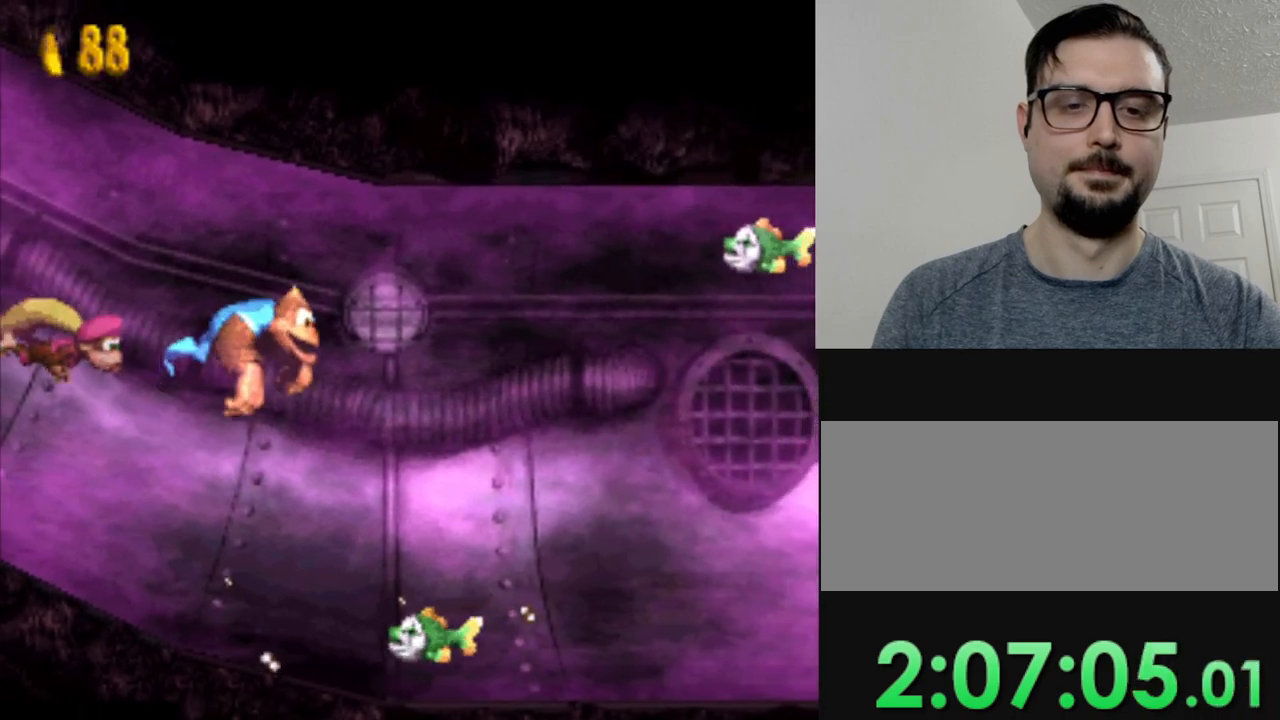
{"buttons": ["Y", "DPAD_DOWN"], "events": [[184, "DPAD_LEFT", "up"], [334, "DPAD_DOWN", "down"]]}
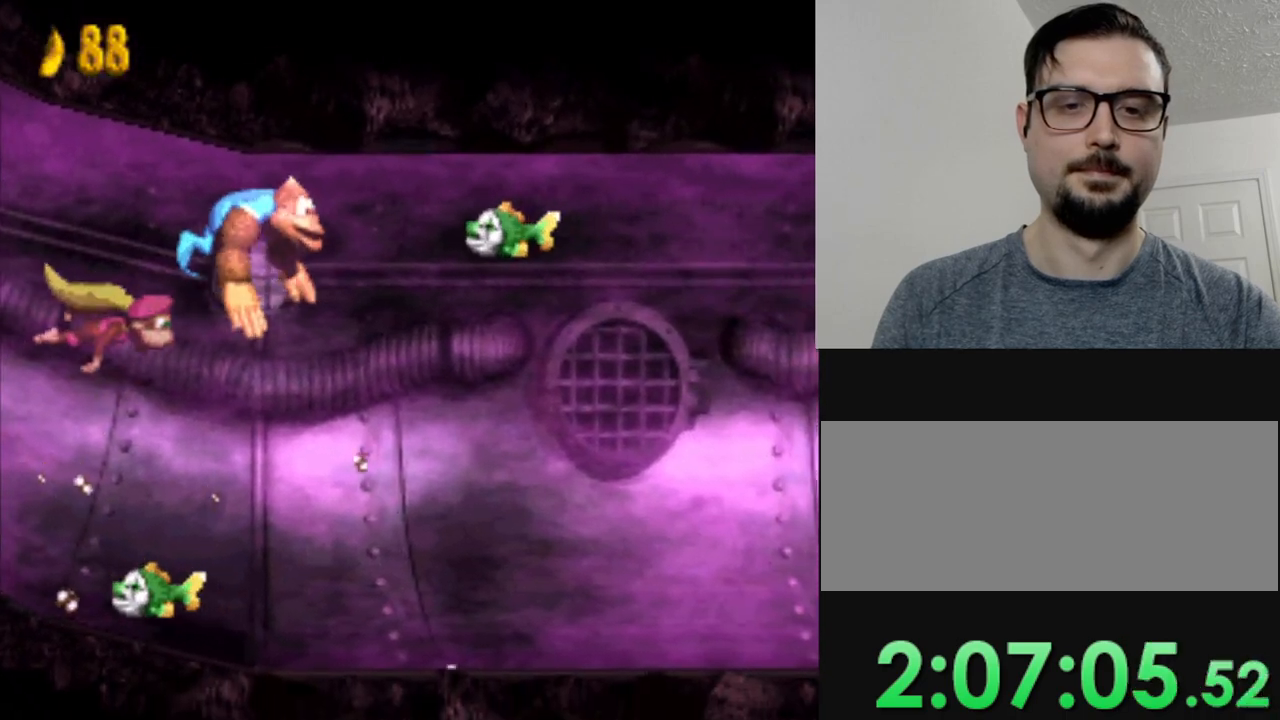
{"buttons": ["Y", "DPAD_DOWN"], "events": []}
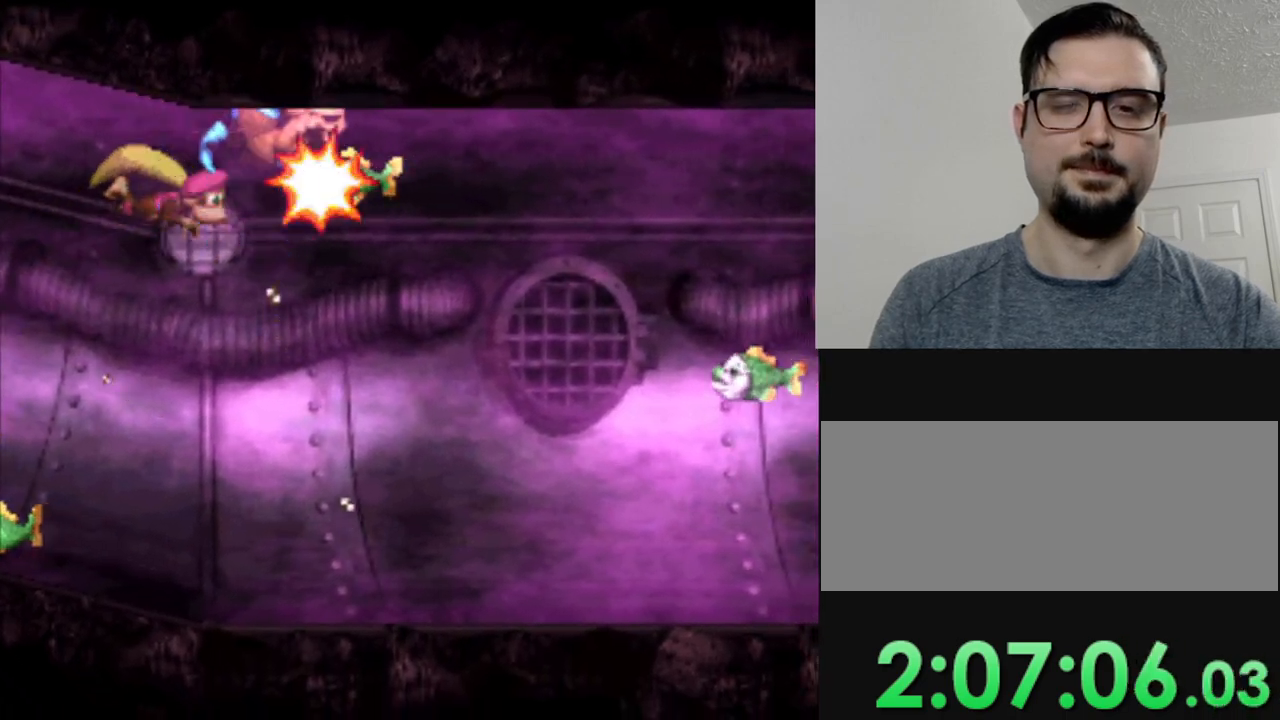
{"buttons": ["Y", "DPAD_DOWN"], "events": []}
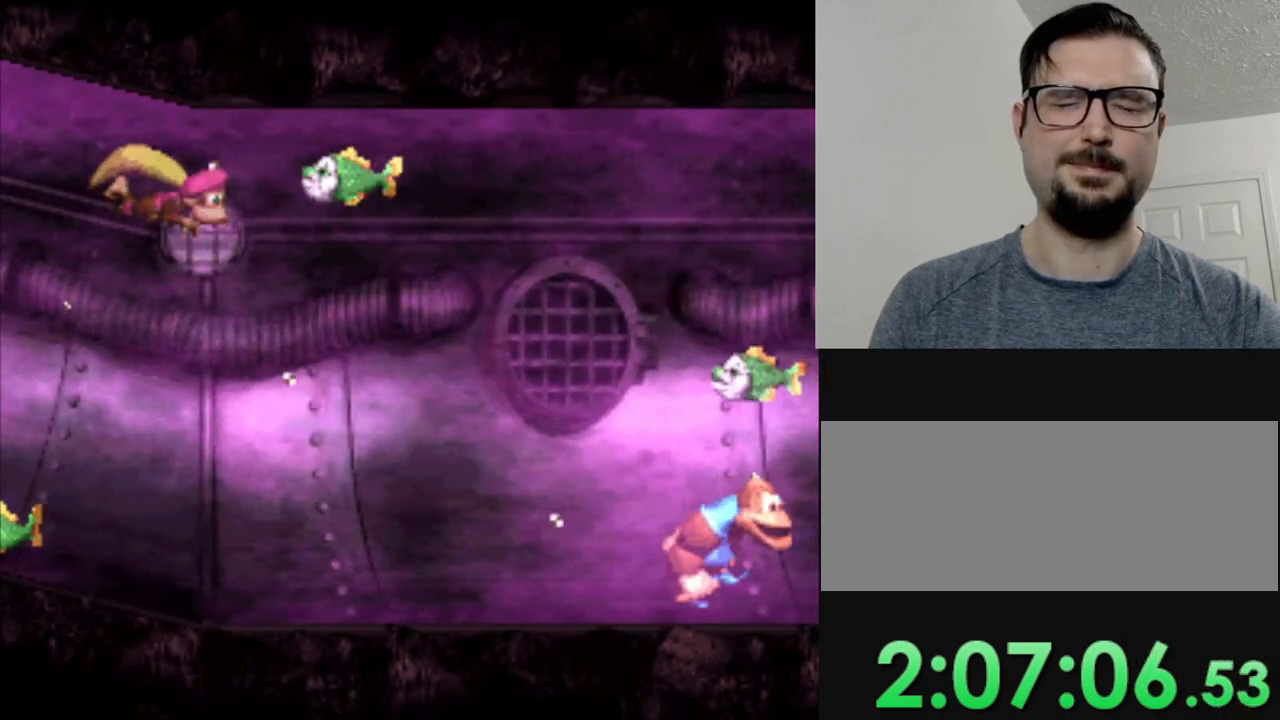
{"buttons": ["Y", "DPAD_DOWN"], "events": []}
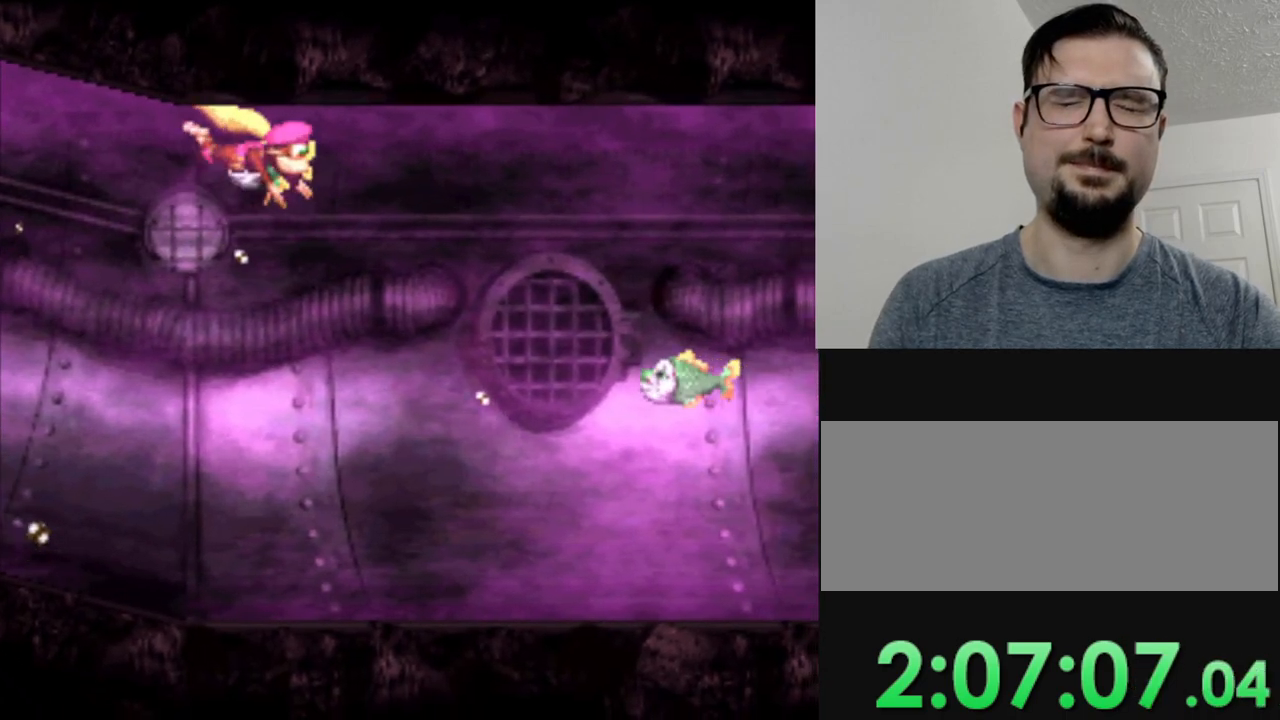
{"buttons": ["Y", "DPAD_DOWN"], "events": []}
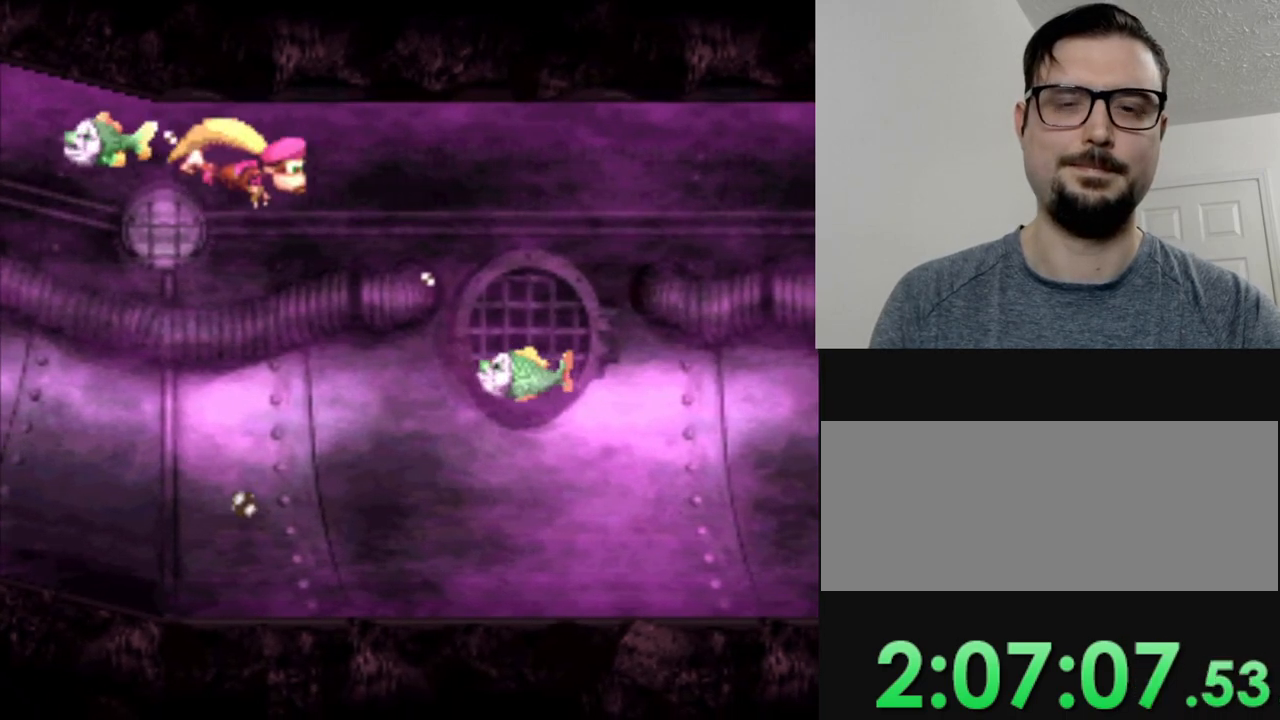
{"buttons": ["Y", "DPAD_RIGHT"], "events": [[250, "DPAD_DOWN", "up"], [350, "B", "down"], [350, "DPAD_RIGHT", "down"], [467, "B", "up"]]}
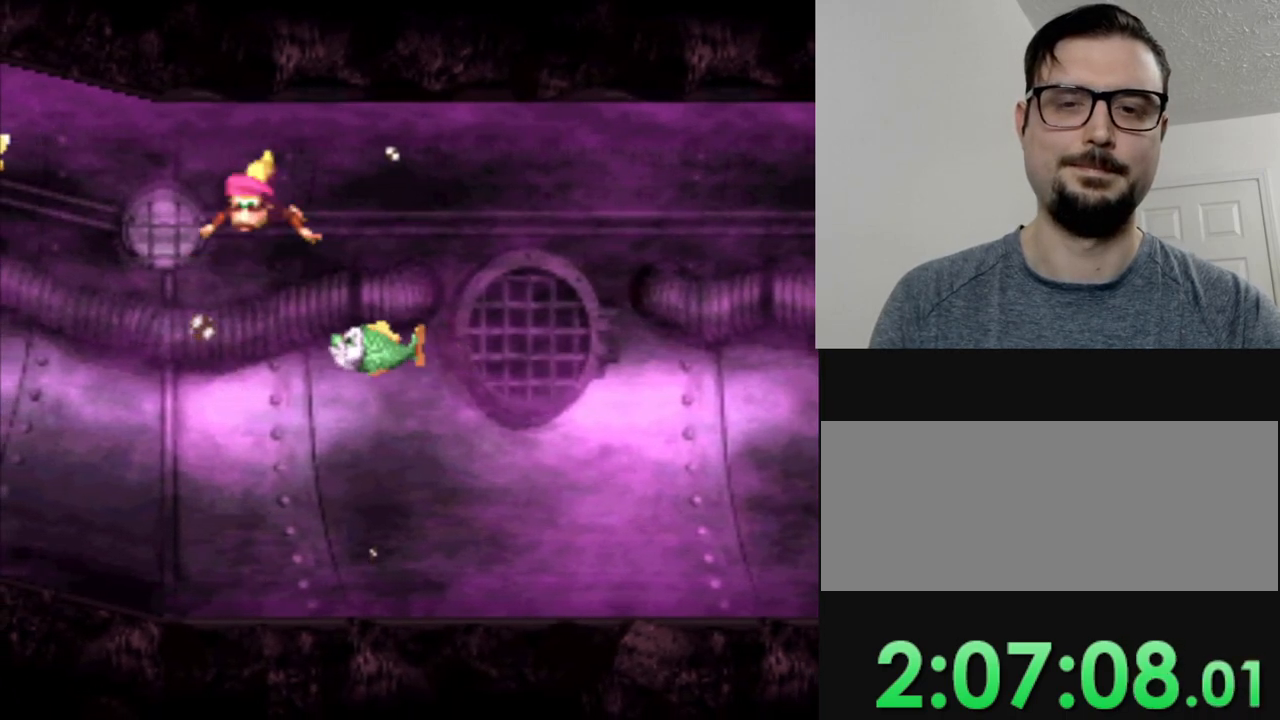
{"buttons": ["Y", "DPAD_LEFT"], "events": [[150, "DPAD_RIGHT", "up"], [250, "DPAD_LEFT", "down"]]}
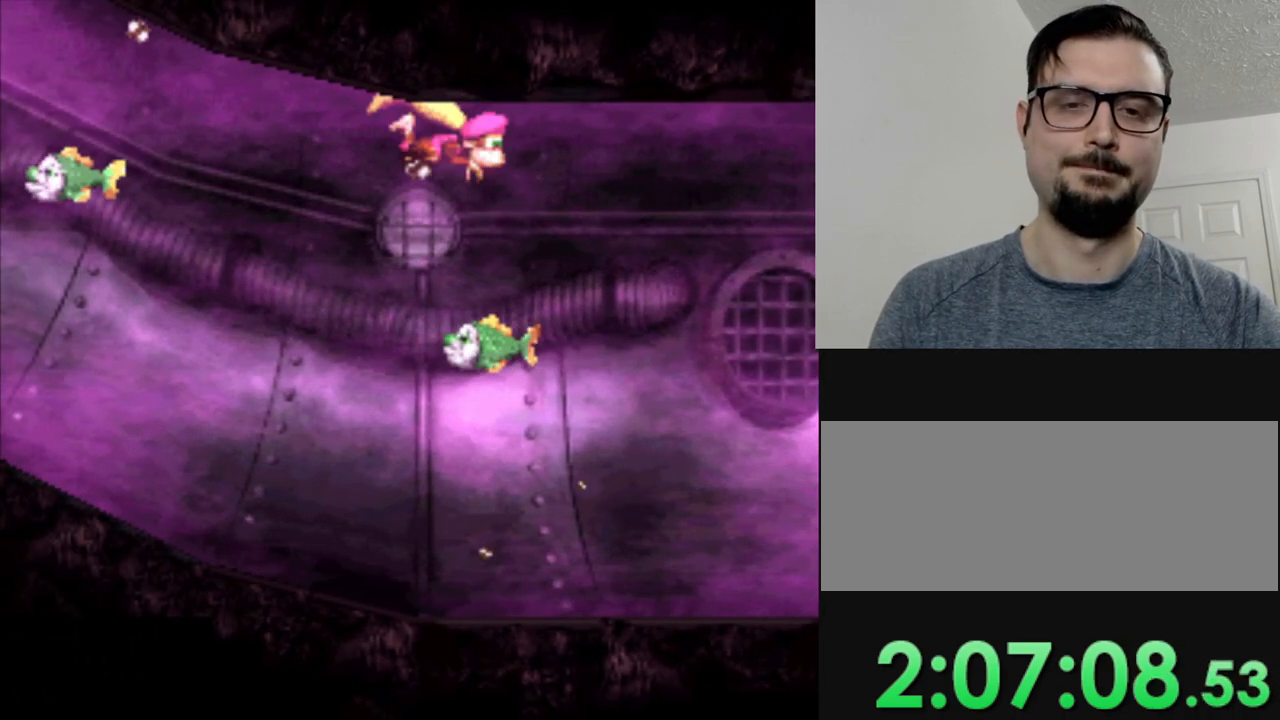
{"buttons": ["Y", "DPAD_LEFT"], "events": []}
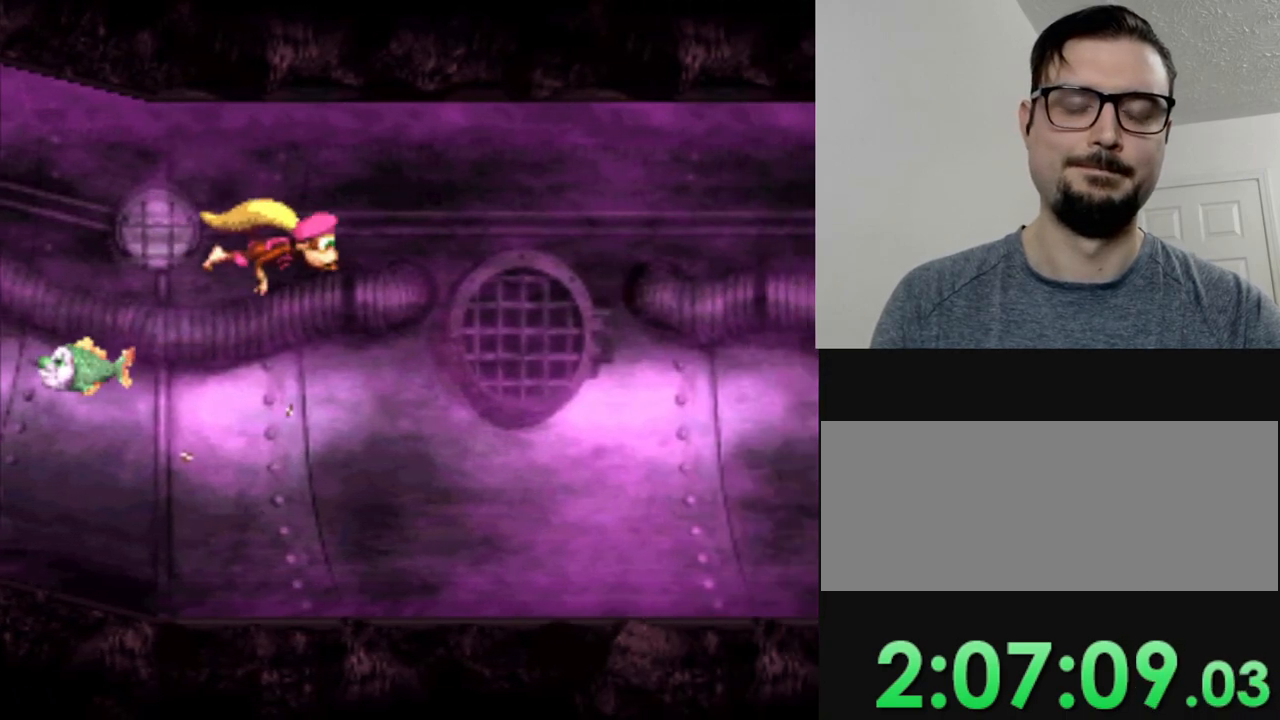
{"buttons": ["Y"], "events": [[484, "DPAD_LEFT", "up"]]}
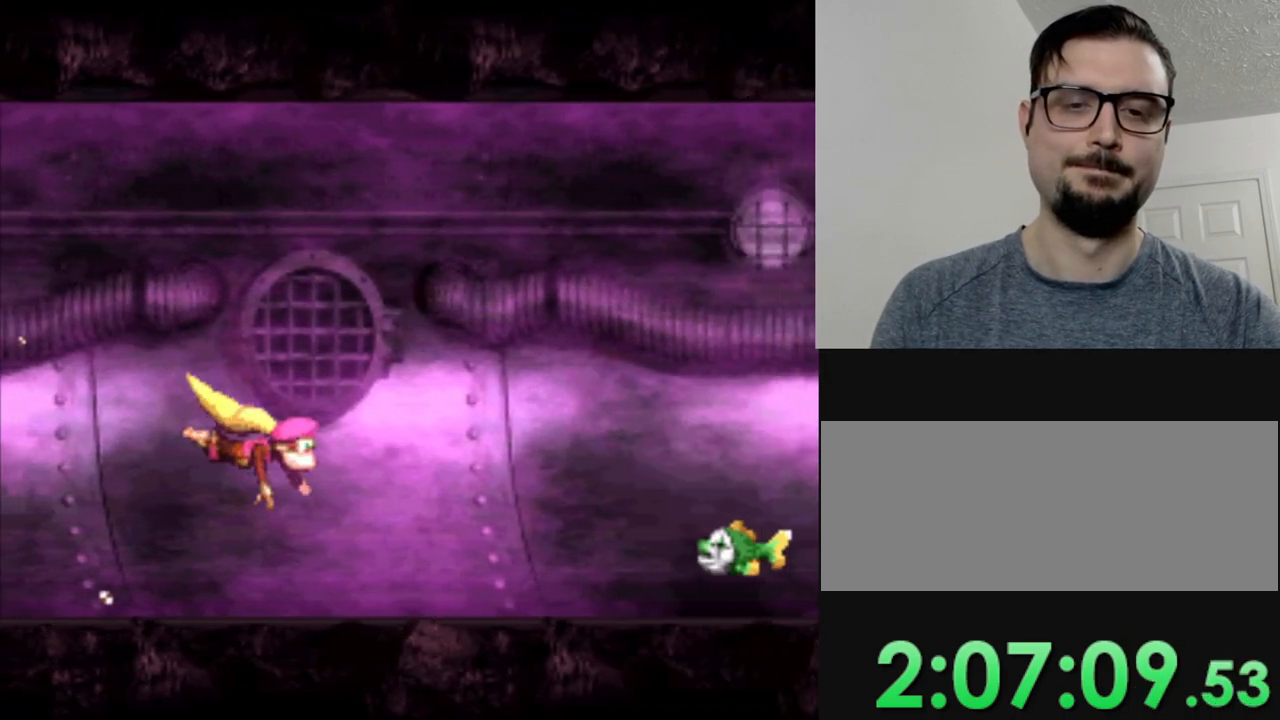
{"buttons": ["Y", "DPAD_LEFT"], "events": [[250, "B", "down"], [417, "B", "up"], [467, "DPAD_LEFT", "down"]]}
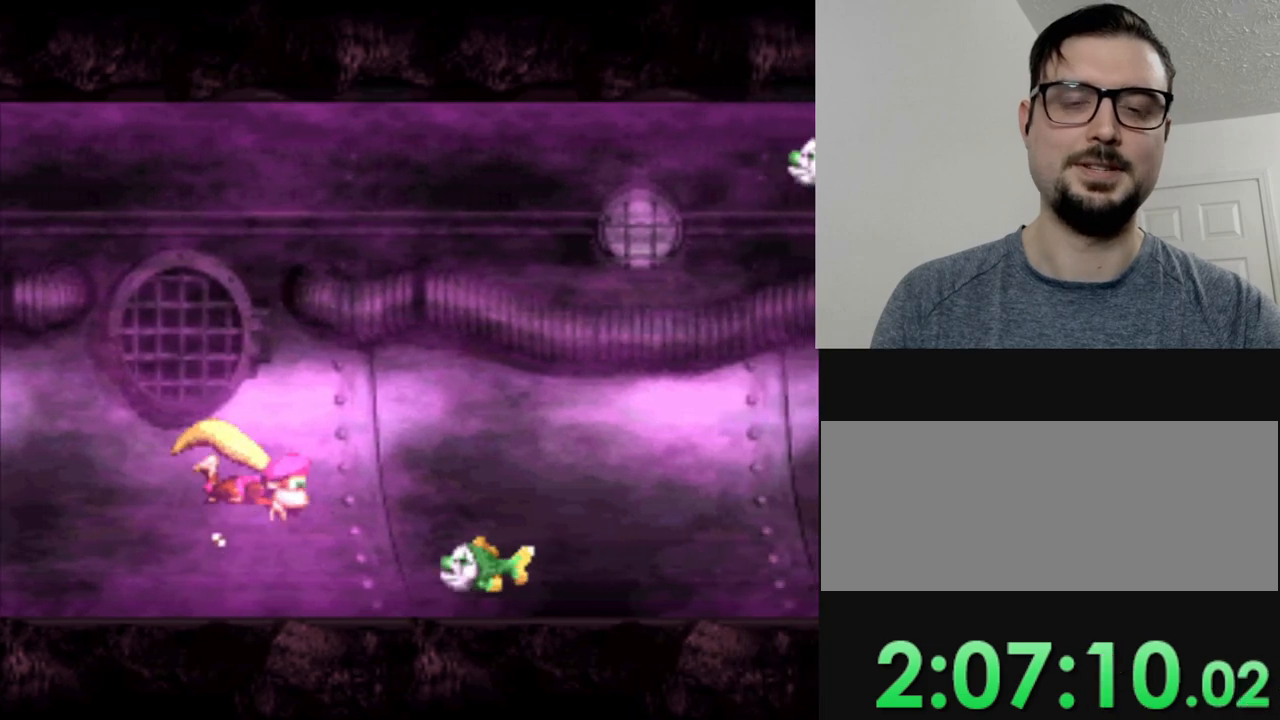
{"buttons": ["Y"], "events": [[184, "DPAD_LEFT", "up"]]}
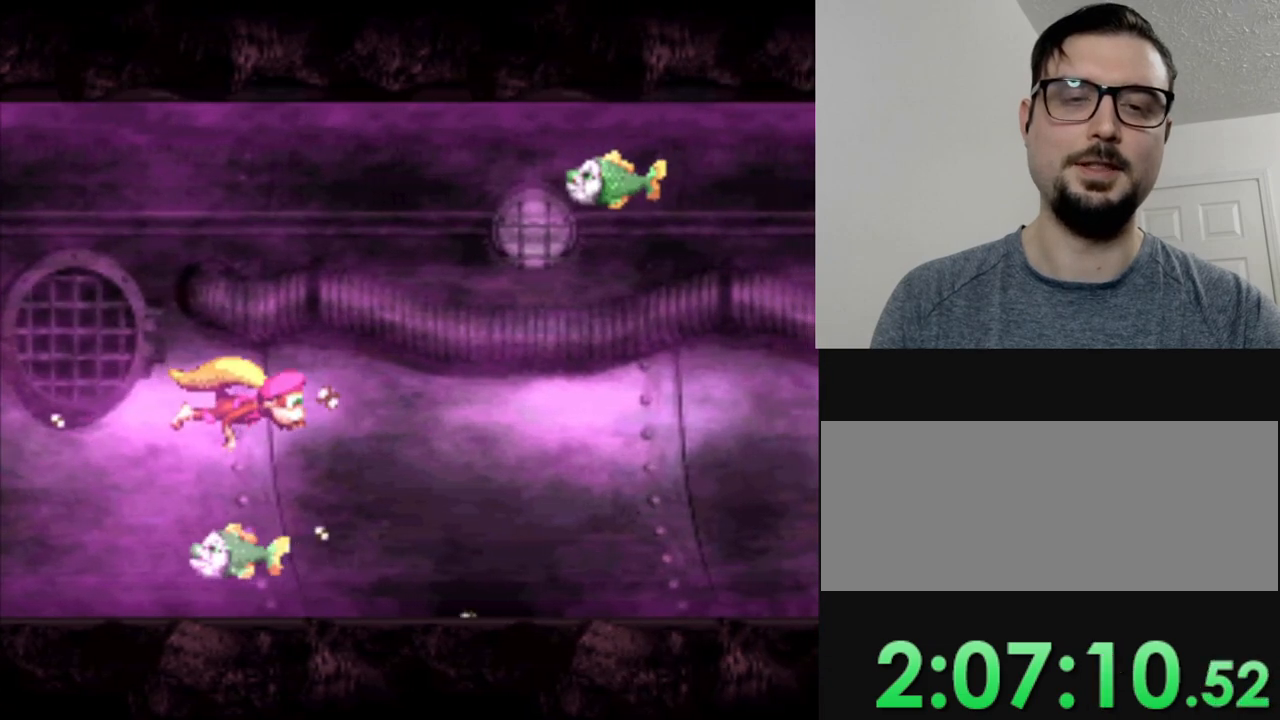
{"buttons": ["Y"], "events": [[100, "DPAD_LEFT", "down"], [300, "DPAD_LEFT", "up"]]}
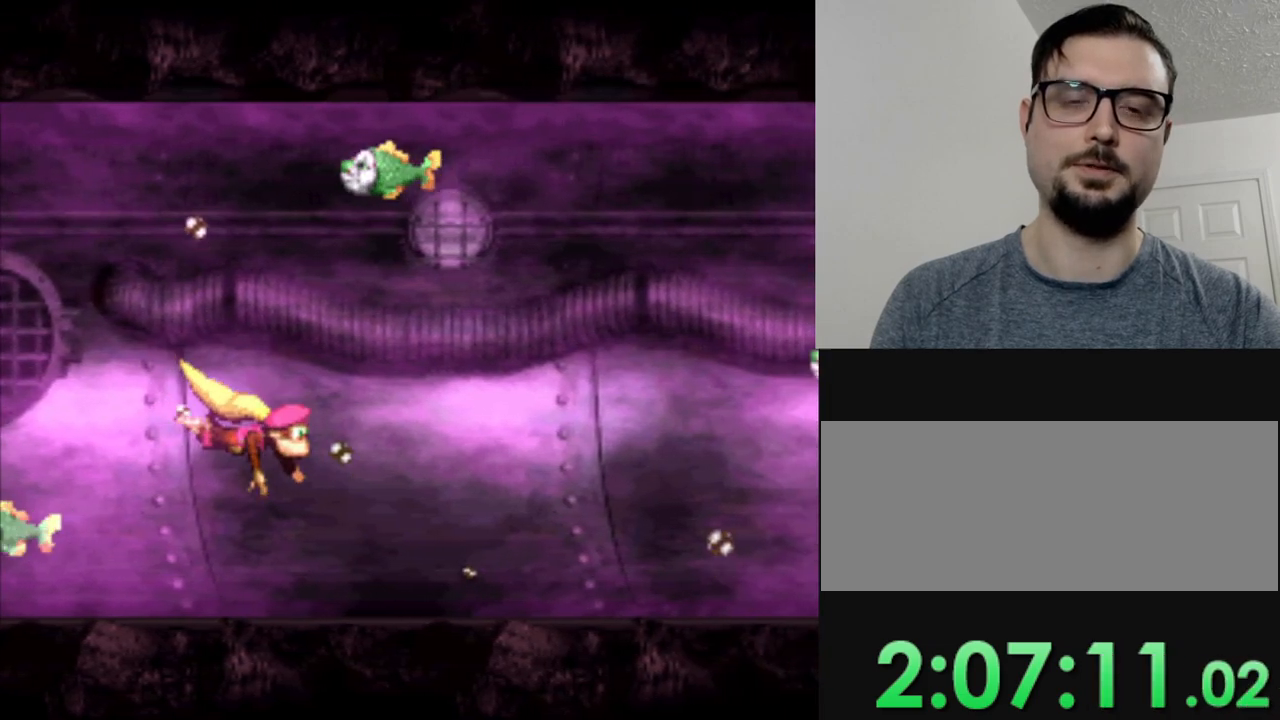
{"buttons": ["Y", "DPAD_LEFT"], "events": [[200, "DPAD_LEFT", "down"]]}
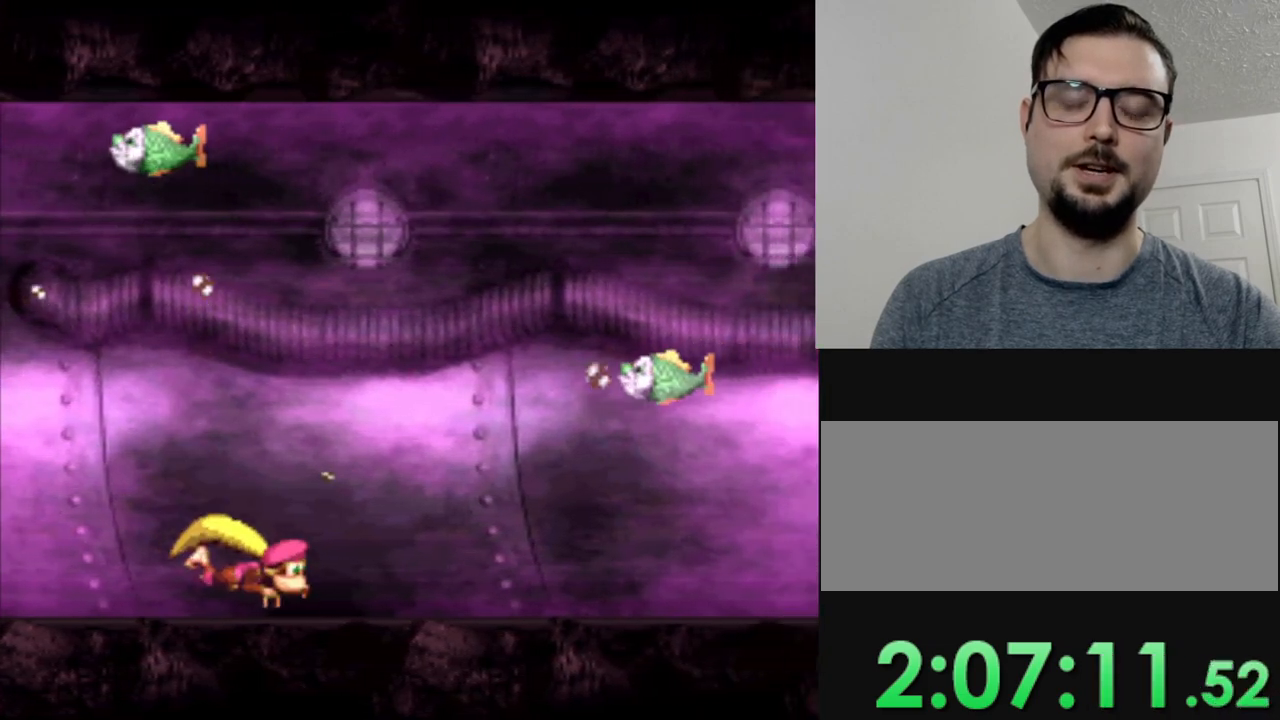
{"buttons": ["Y", "DPAD_LEFT"], "events": [[217, "DPAD_LEFT", "up"], [433, "DPAD_LEFT", "down"]]}
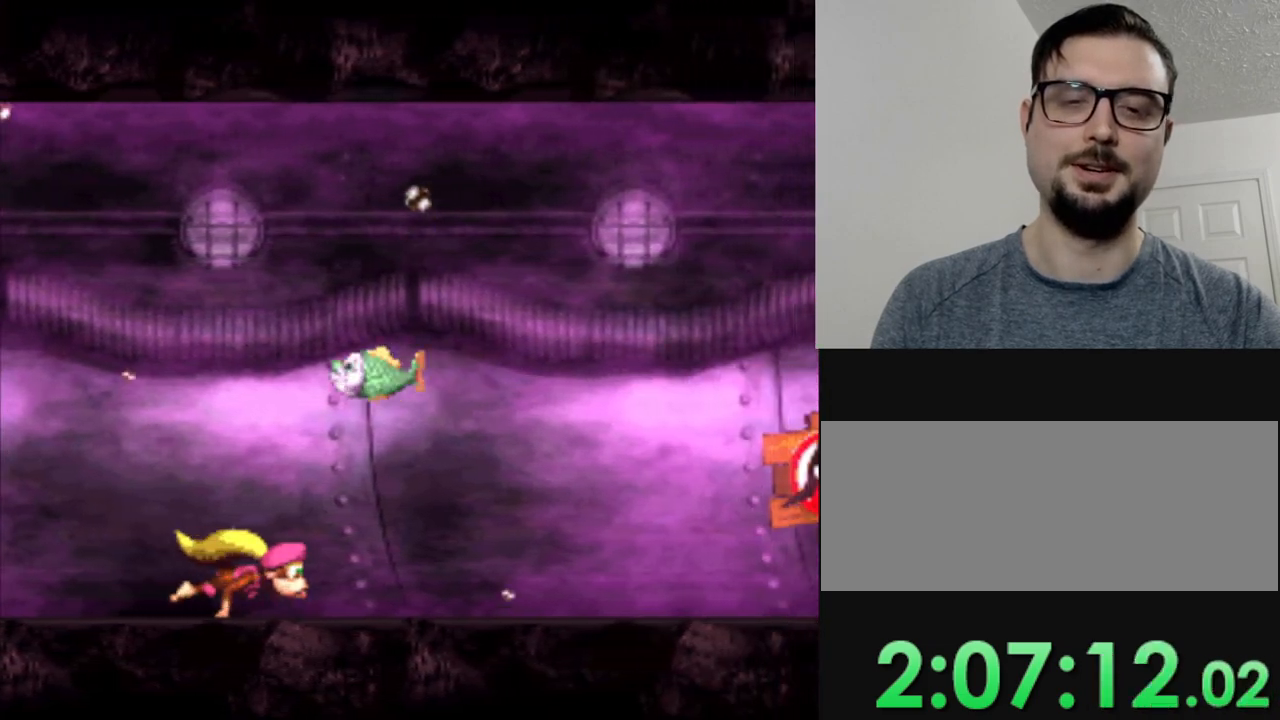
{"buttons": ["Y", "DPAD_LEFT"], "events": []}